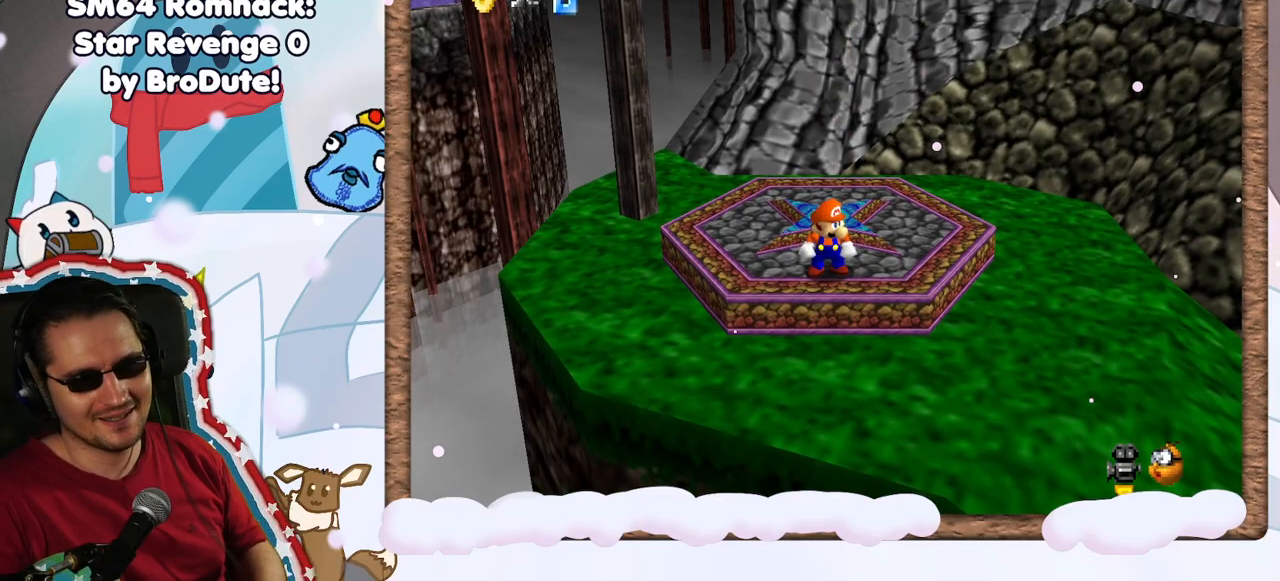
Gameplay with a controller (Nintendo layout); each line is a JSON object with the inputs held at the frame after it. "events" lists button and stick changes between this image and that frame as [ms after this image, input, new state], when the widget could be followed in between. Not read: L3 R3.
{"buttons": [], "left_stick": "center", "events": []}
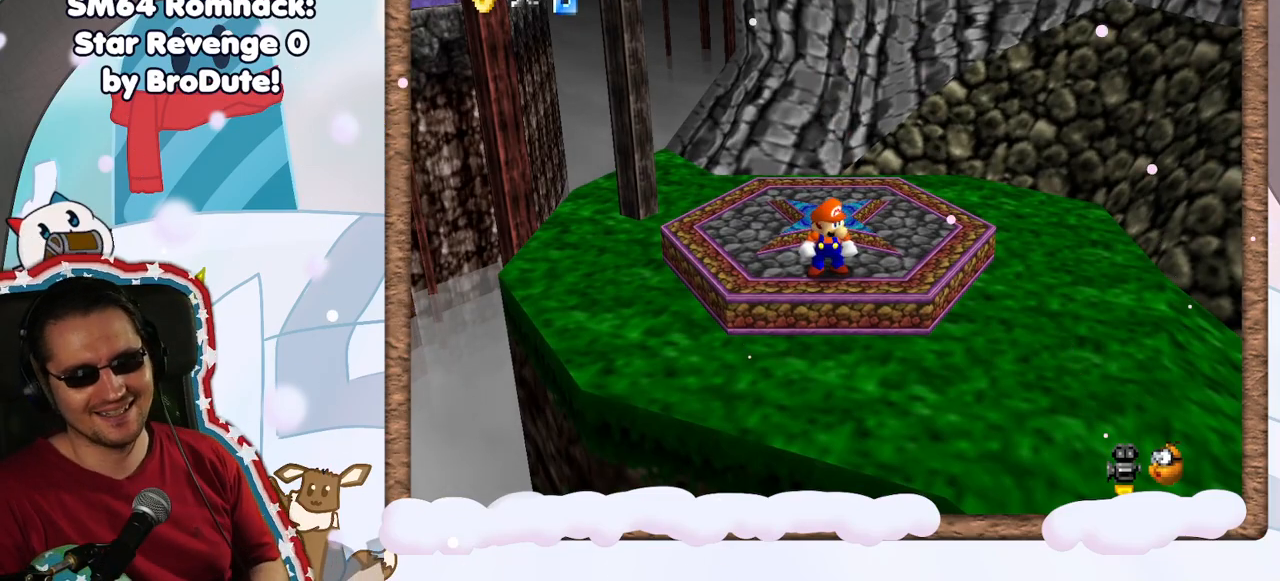
{"buttons": [], "left_stick": "center", "events": [[267, "C_LEFT", "down"], [450, "C_LEFT", "up"]]}
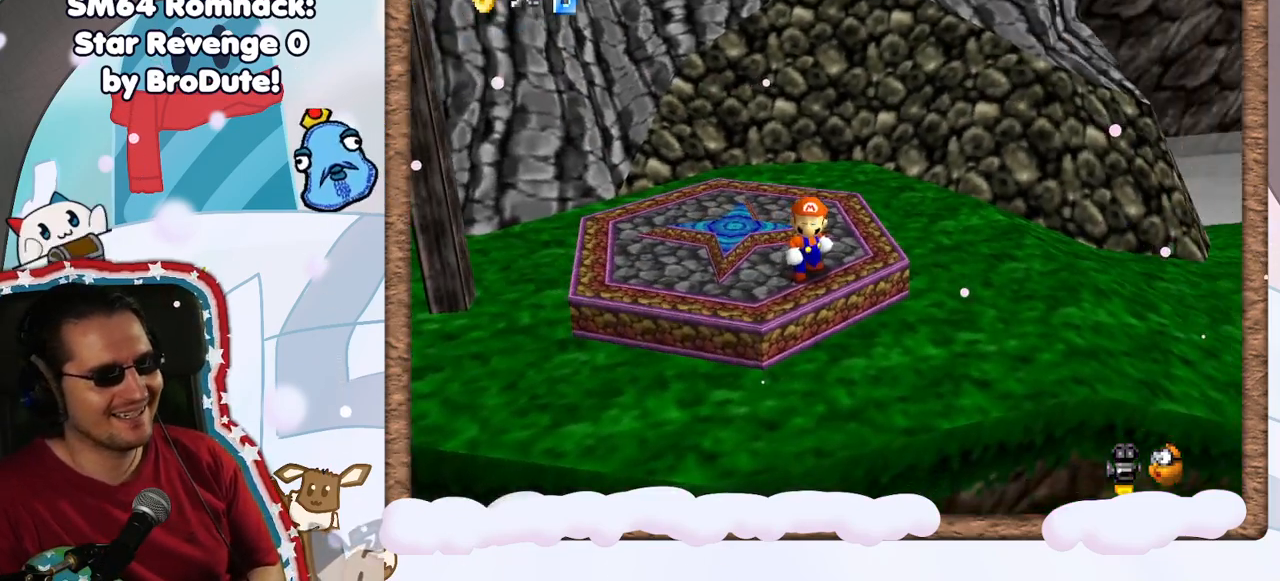
{"buttons": [], "left_stick": "center", "events": [[33, "C_LEFT", "down"], [167, "C_LEFT", "up"], [233, "C_LEFT", "down"], [333, "C_LEFT", "up"]]}
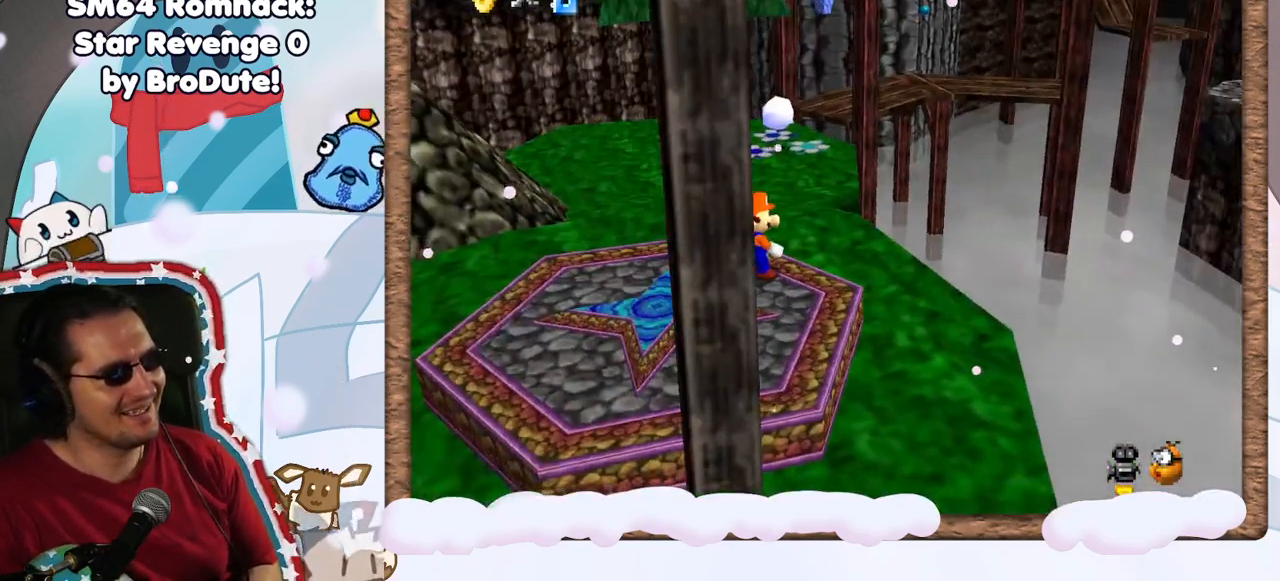
{"buttons": ["A"], "left_stick": "up", "events": [[250, "left_stick", "up"], [467, "A", "down"]]}
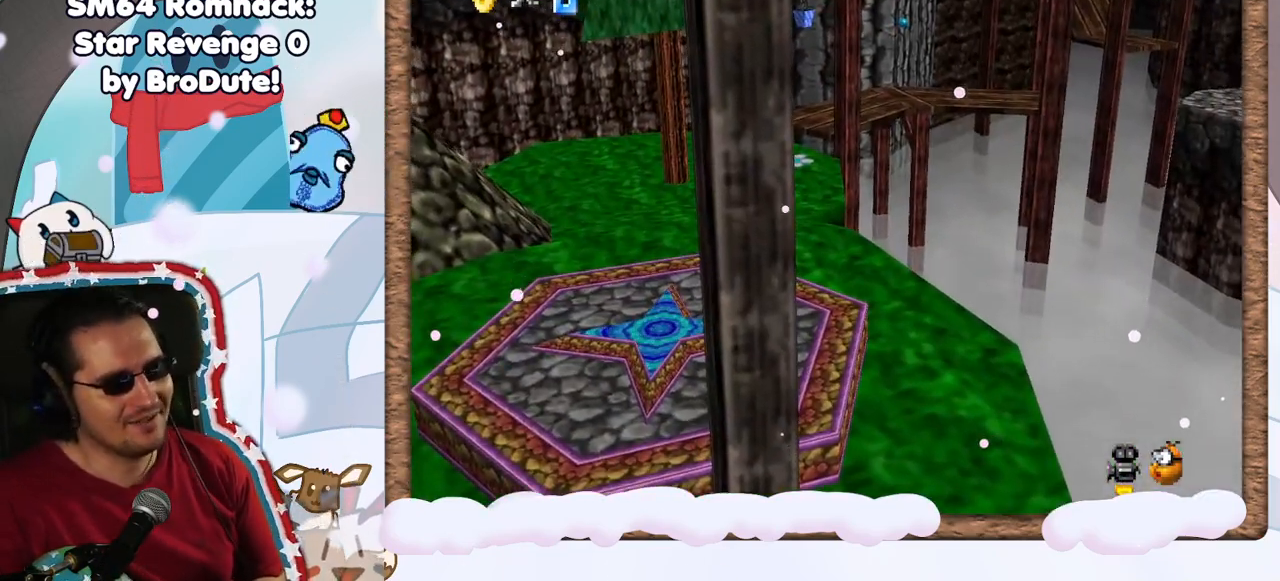
{"buttons": ["C_LEFT"], "left_stick": "up-left", "events": [[133, "A", "up"], [133, "left_stick", "up-left"], [450, "C_LEFT", "down"]]}
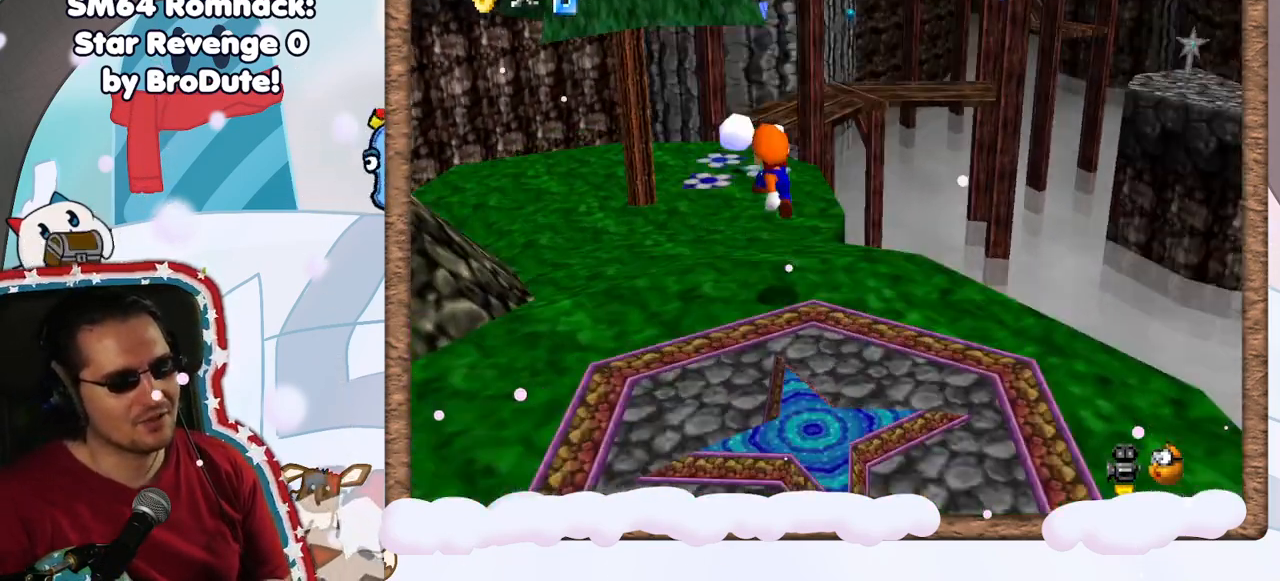
{"buttons": [], "left_stick": "left", "events": [[17, "C_LEFT", "up"], [500, "left_stick", "left"]]}
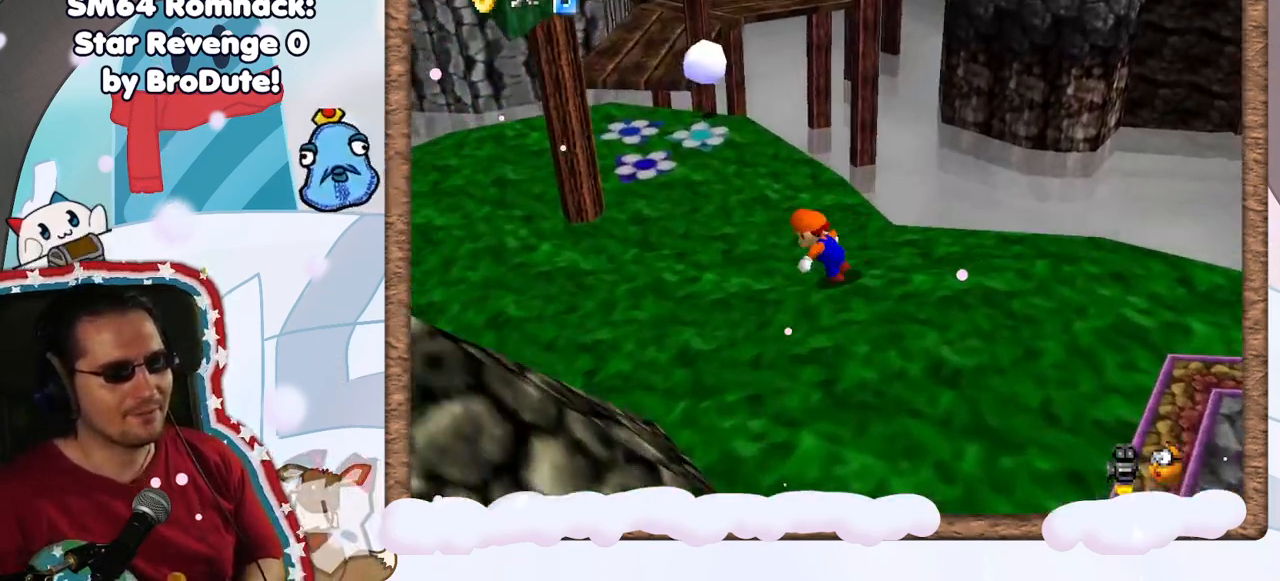
{"buttons": [], "left_stick": "left", "events": [[133, "C_RIGHT", "down"], [250, "C_RIGHT", "up"], [333, "C_RIGHT", "down"], [450, "C_RIGHT", "up"]]}
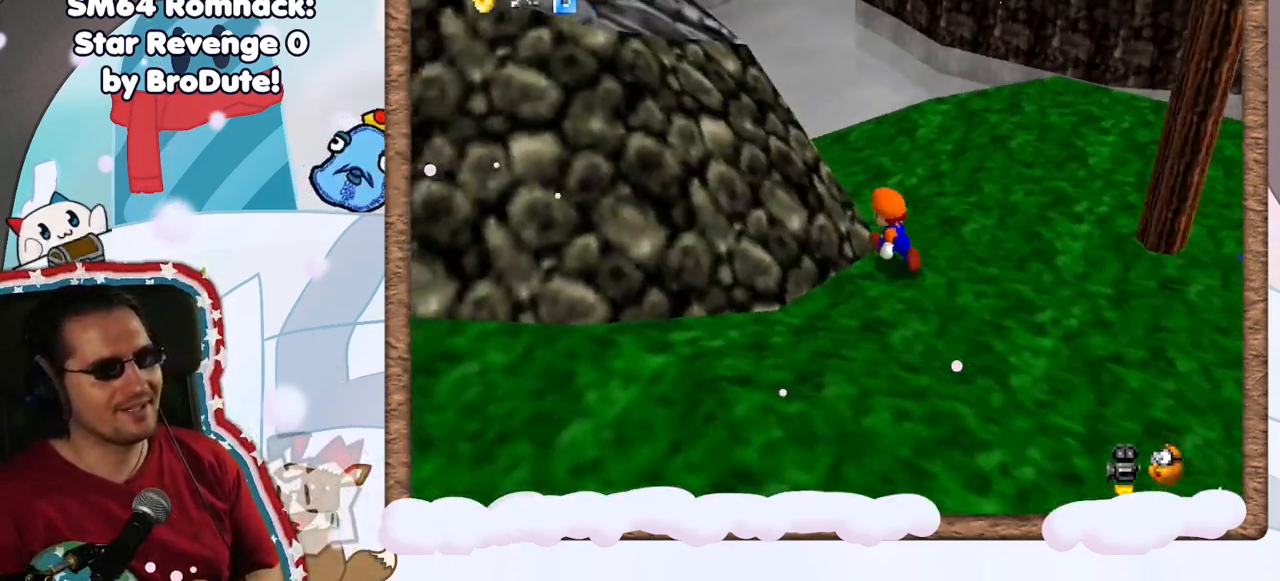
{"buttons": ["C_LEFT"], "left_stick": "right", "events": [[17, "C_RIGHT", "down"], [67, "left_stick", "up"], [117, "C_RIGHT", "up"], [167, "left_stick", "up-right"], [317, "left_stick", "right"], [500, "C_LEFT", "down"]]}
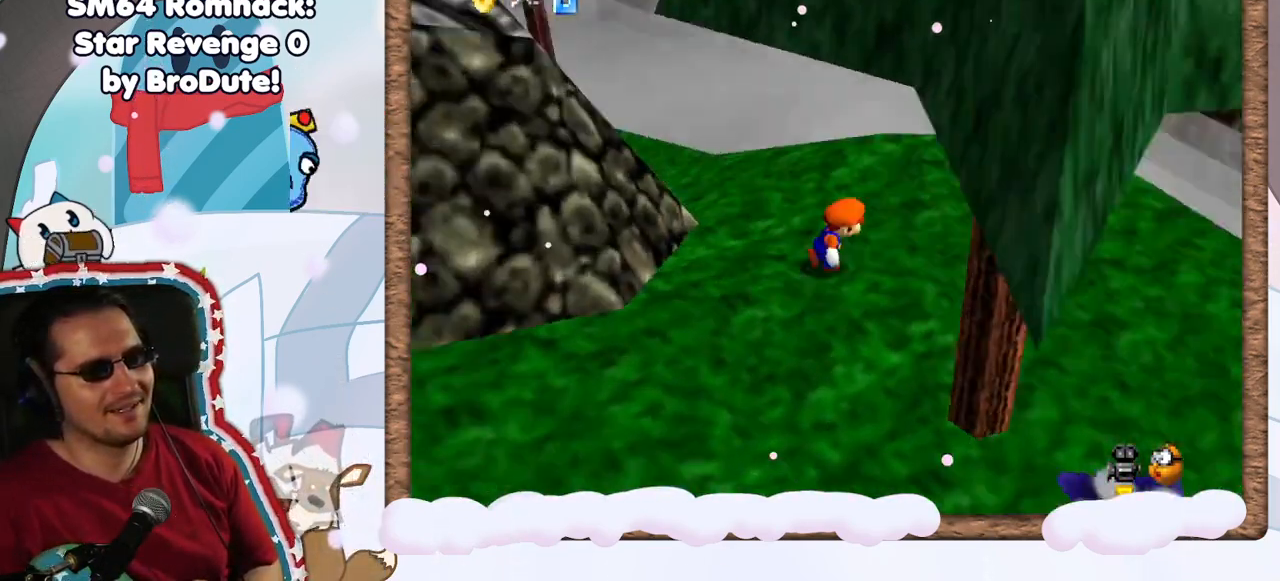
{"buttons": ["C_RIGHT"], "left_stick": "down-left", "events": [[100, "C_LEFT", "up"], [150, "left_stick", "up"], [200, "left_stick", "up-left"], [317, "C_RIGHT", "down"], [400, "C_RIGHT", "up"], [417, "left_stick", "down-left"], [500, "C_RIGHT", "down"]]}
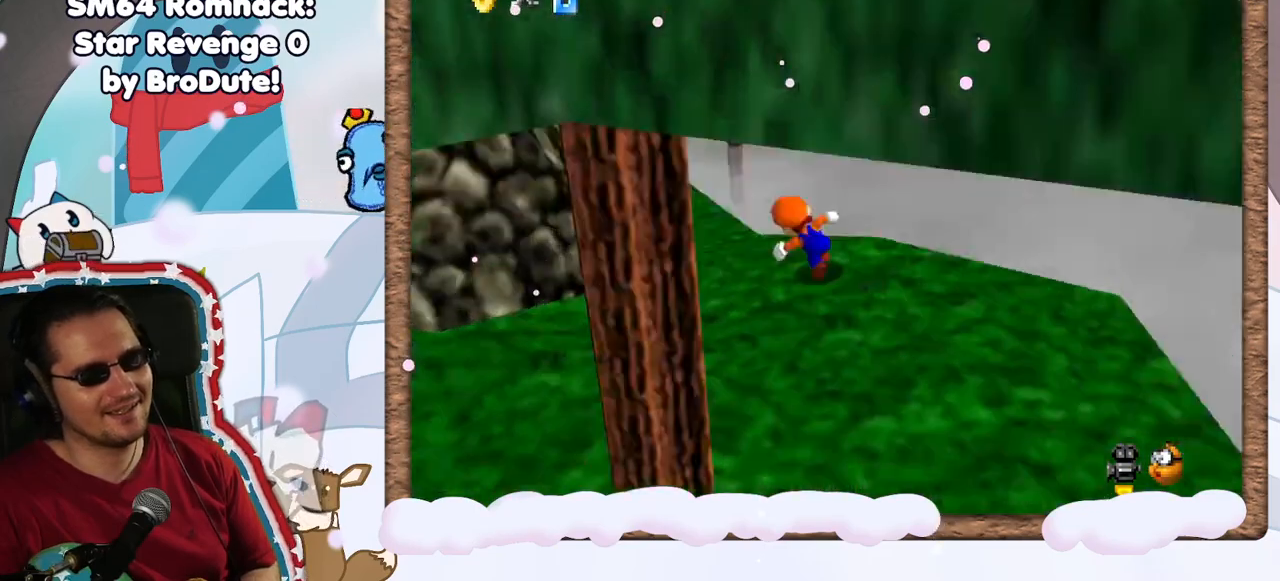
{"buttons": [], "left_stick": "up-right", "events": [[100, "left_stick", "left"], [117, "C_RIGHT", "up"], [200, "C_RIGHT", "down"], [283, "C_RIGHT", "up"], [333, "left_stick", "up"], [417, "left_stick", "up-right"]]}
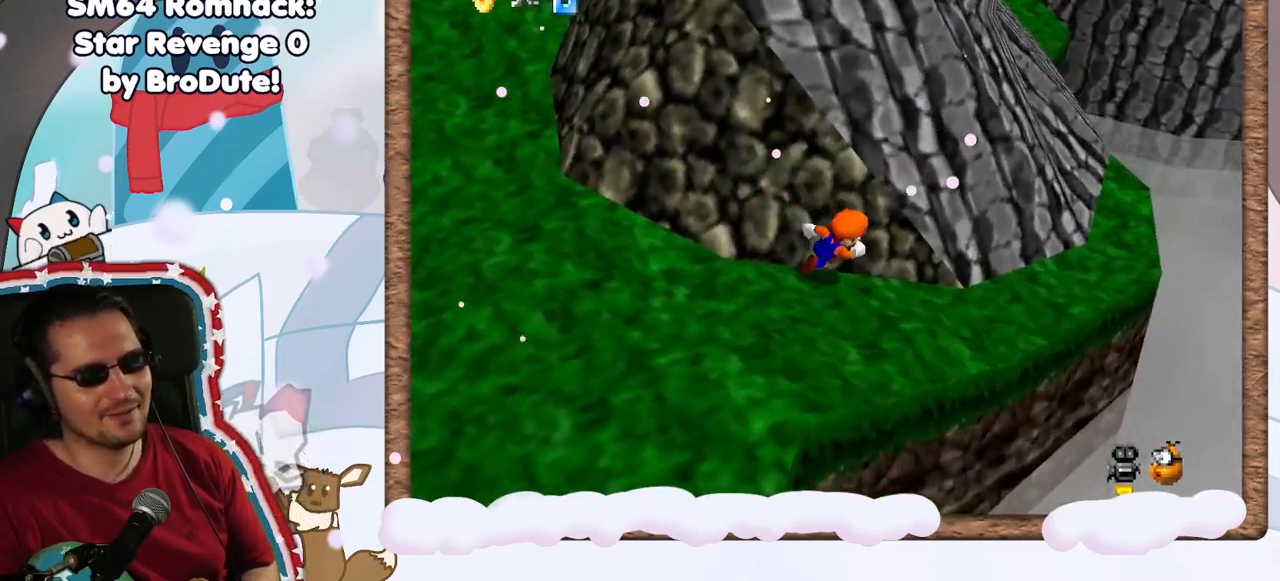
{"buttons": [], "left_stick": "up-right", "events": [[33, "left_stick", "right"], [217, "left_stick", "up-right"]]}
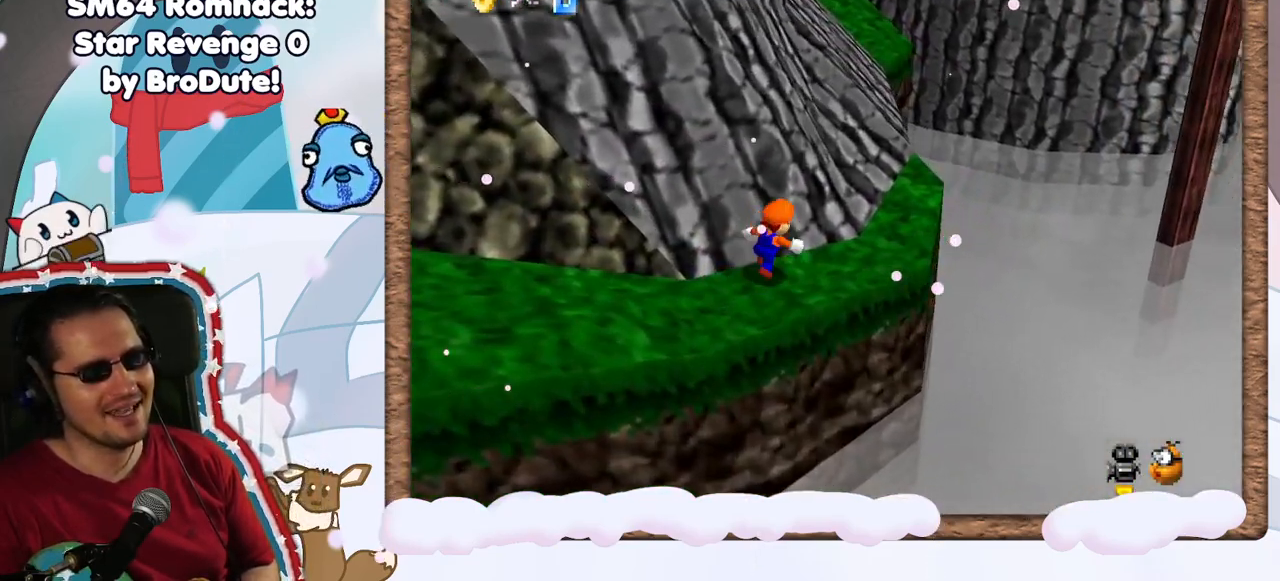
{"buttons": ["A"], "left_stick": "down-left", "events": [[83, "left_stick", "up"], [233, "left_stick", "center"], [317, "left_stick", "down-left"], [367, "A", "down"]]}
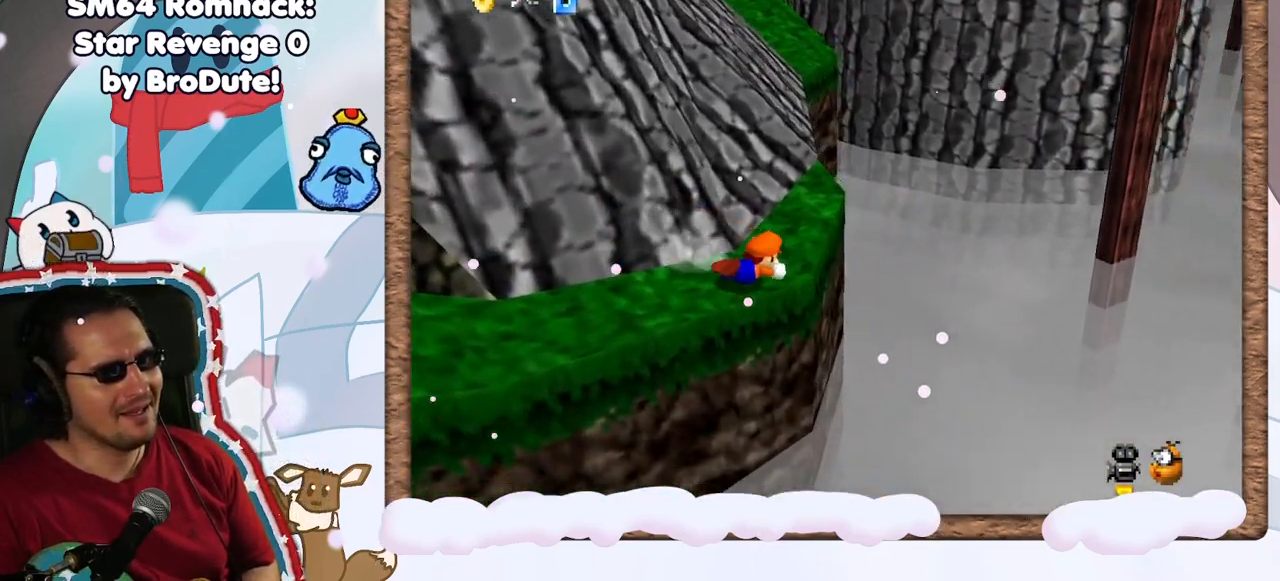
{"buttons": [], "left_stick": "left", "events": [[83, "left_stick", "left"], [117, "A", "up"], [183, "A", "down"], [450, "A", "up"]]}
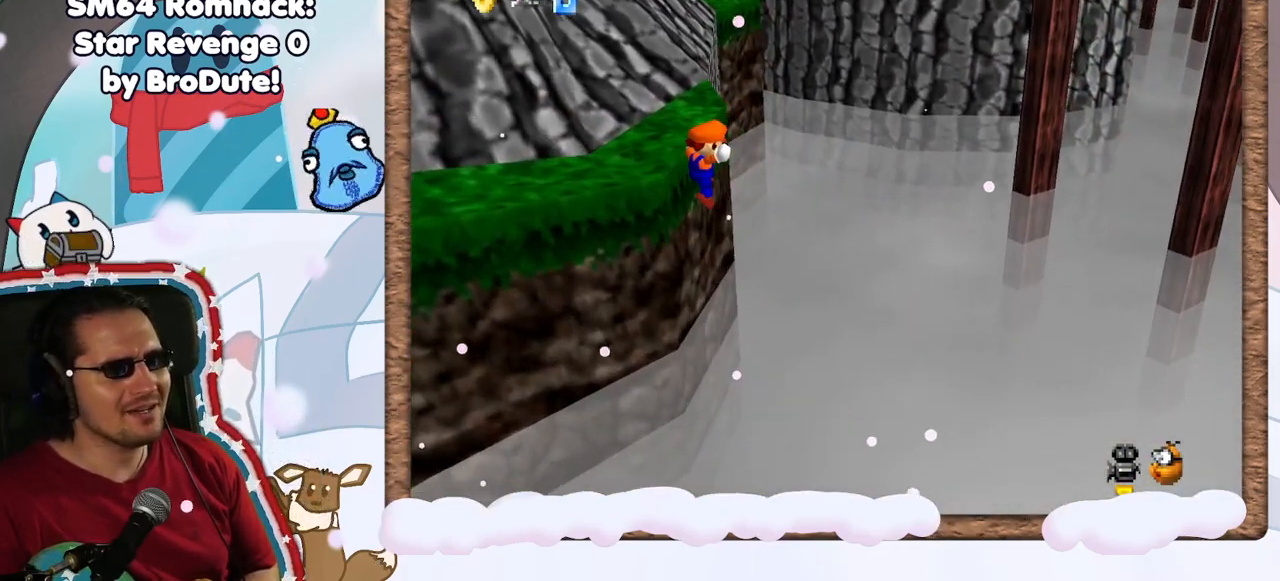
{"buttons": ["A"], "left_stick": "up-left", "events": [[17, "left_stick", "up-left"], [50, "A", "down"], [250, "A", "up"], [400, "A", "down"]]}
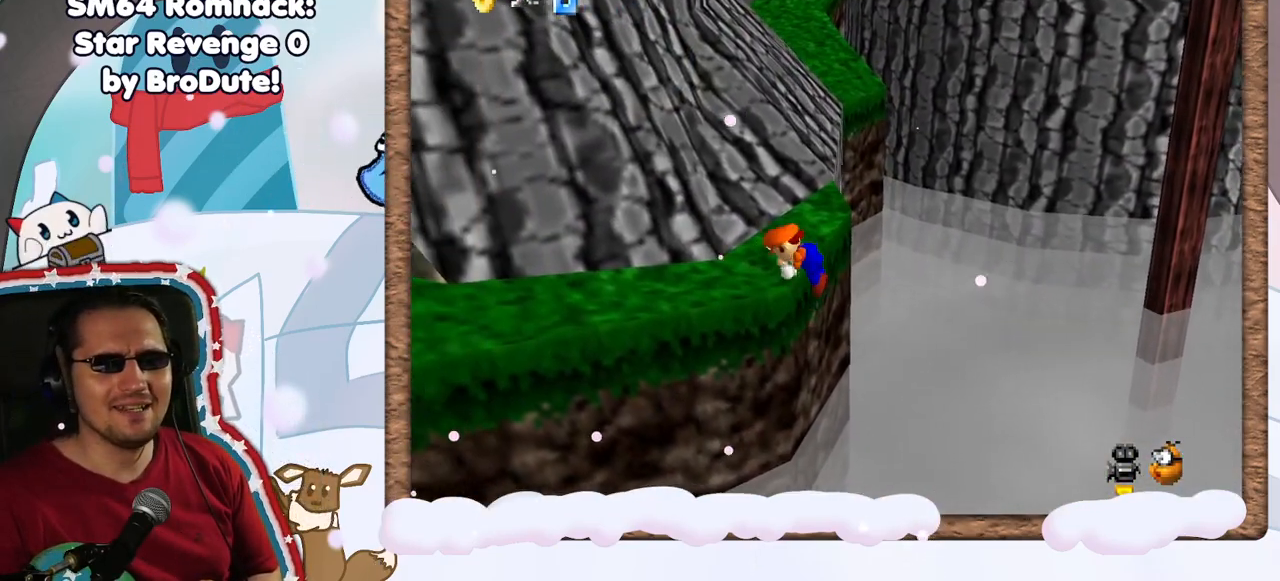
{"buttons": [], "left_stick": "center", "events": [[17, "A", "up"], [33, "left_stick", "center"]]}
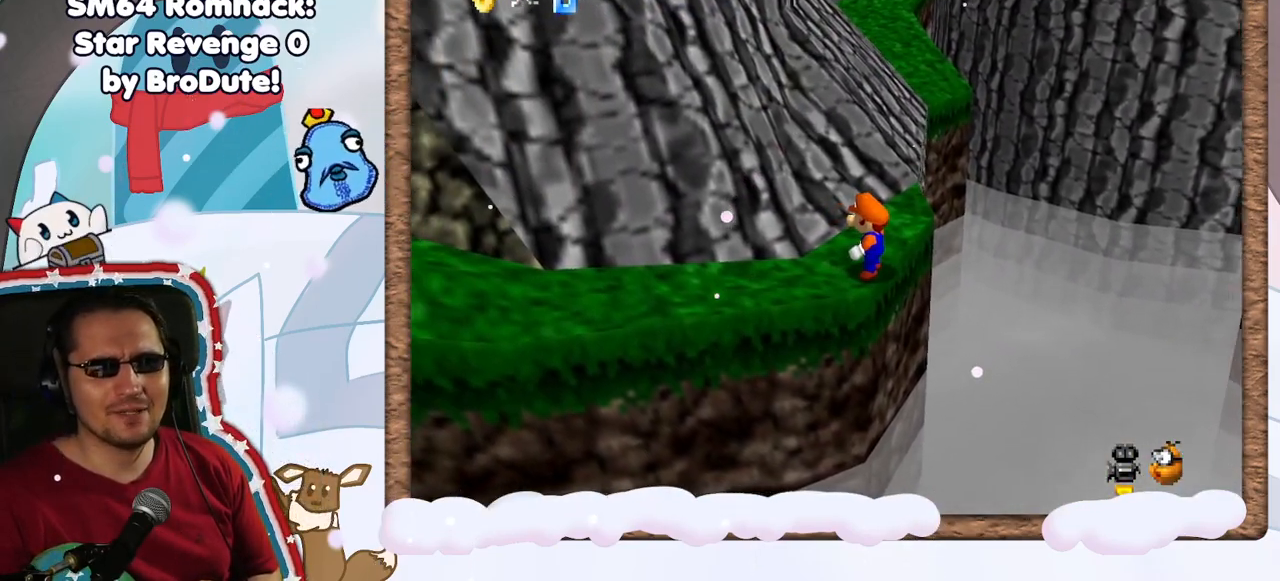
{"buttons": [], "left_stick": "up", "events": [[133, "left_stick", "up"], [317, "A", "down"], [433, "A", "up"]]}
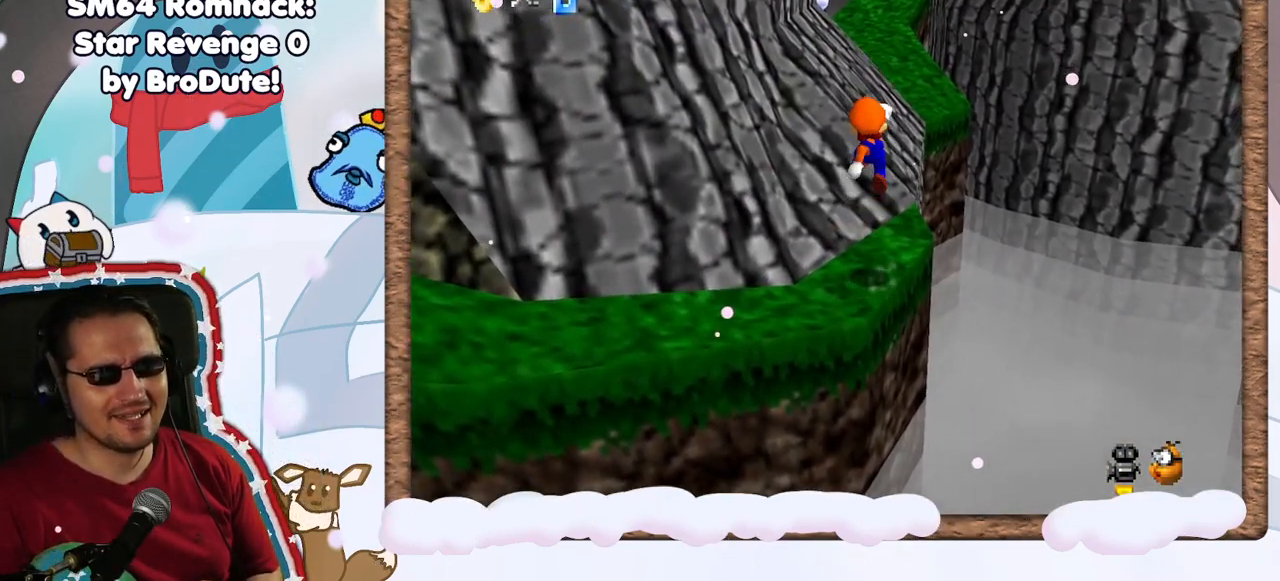
{"buttons": ["A"], "left_stick": "up", "events": [[67, "left_stick", "up-right"], [433, "left_stick", "up"], [467, "A", "down"]]}
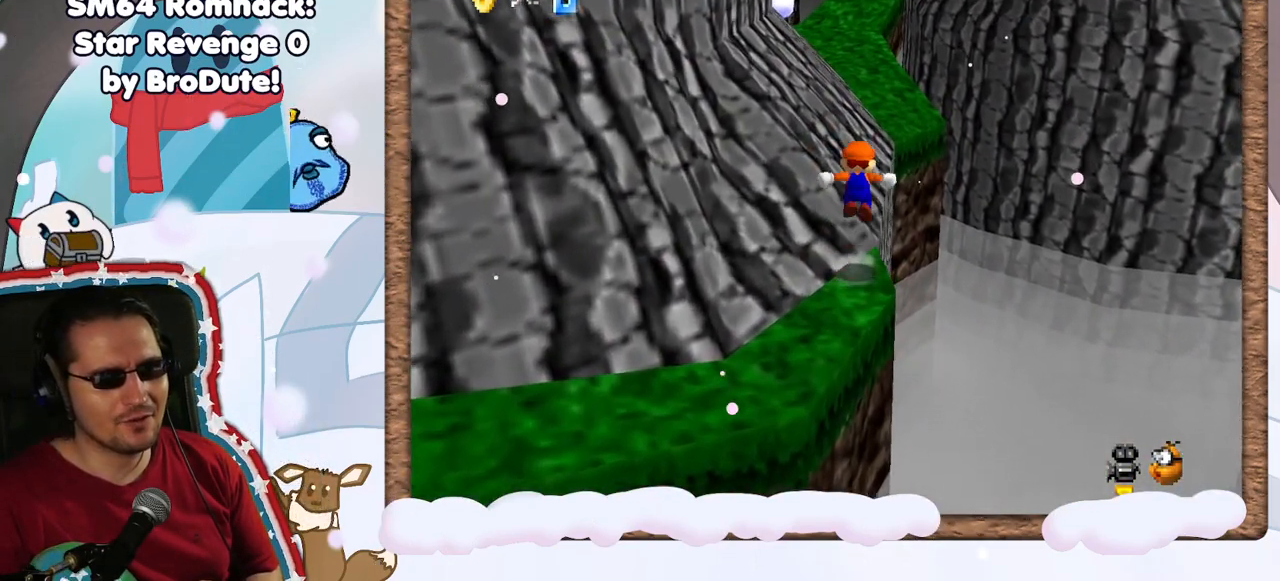
{"buttons": [], "left_stick": "up", "events": [[117, "B", "down"], [400, "B", "up"], [433, "A", "up"]]}
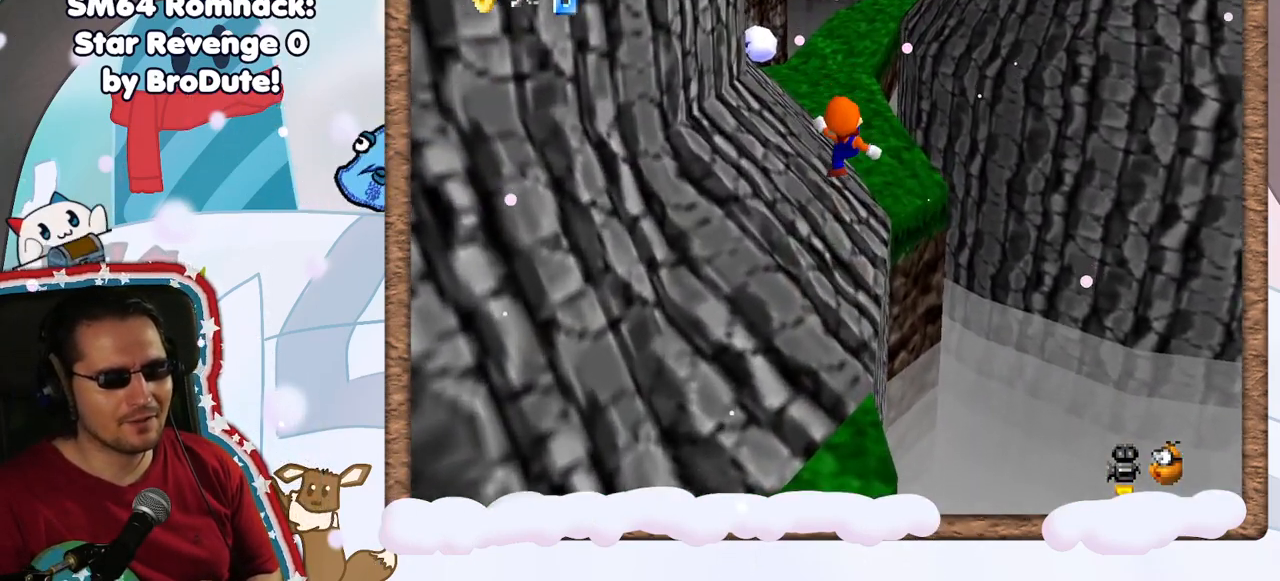
{"buttons": [], "left_stick": "up-left", "events": [[83, "left_stick", "up-left"], [267, "A", "down"], [450, "DPAD_DOWN", "down"], [467, "A", "up"], [500, "DPAD_DOWN", "up"]]}
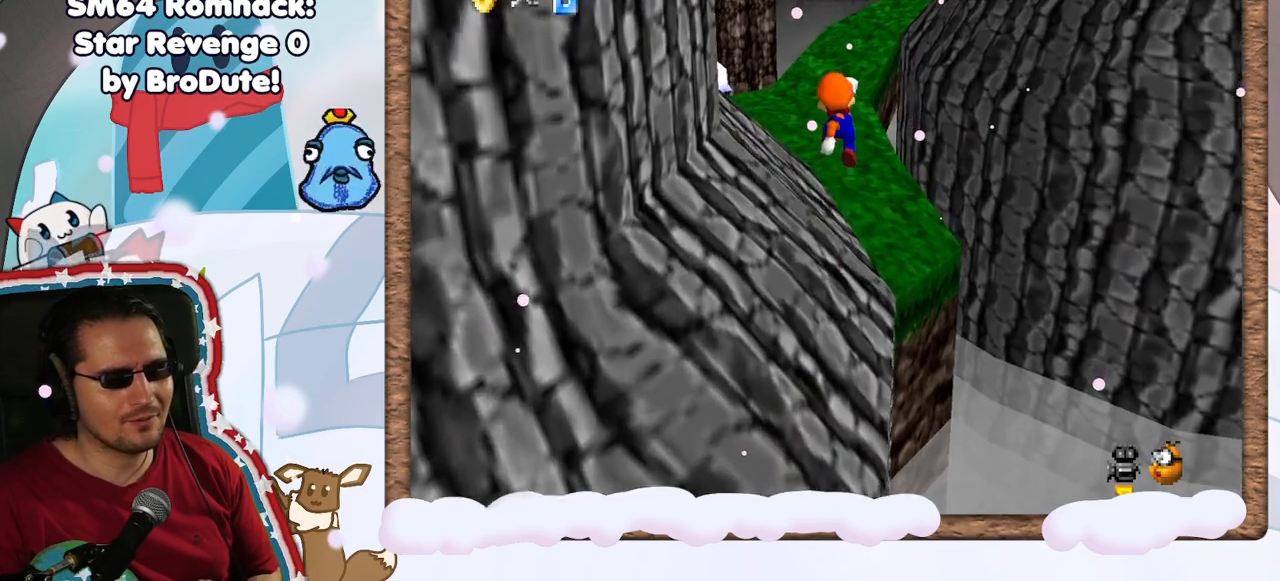
{"buttons": [], "left_stick": "up-left", "events": [[133, "left_stick", "up"], [167, "B", "down"], [300, "B", "up"], [383, "left_stick", "up-left"]]}
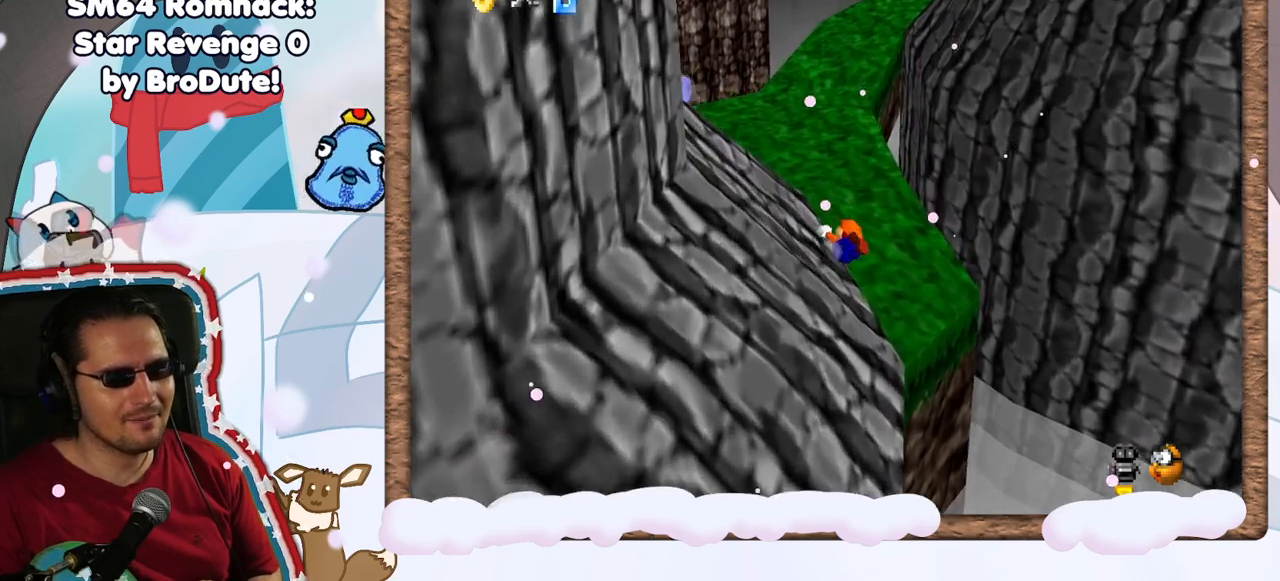
{"buttons": [], "left_stick": "up-left", "events": [[67, "A", "down"], [217, "A", "up"]]}
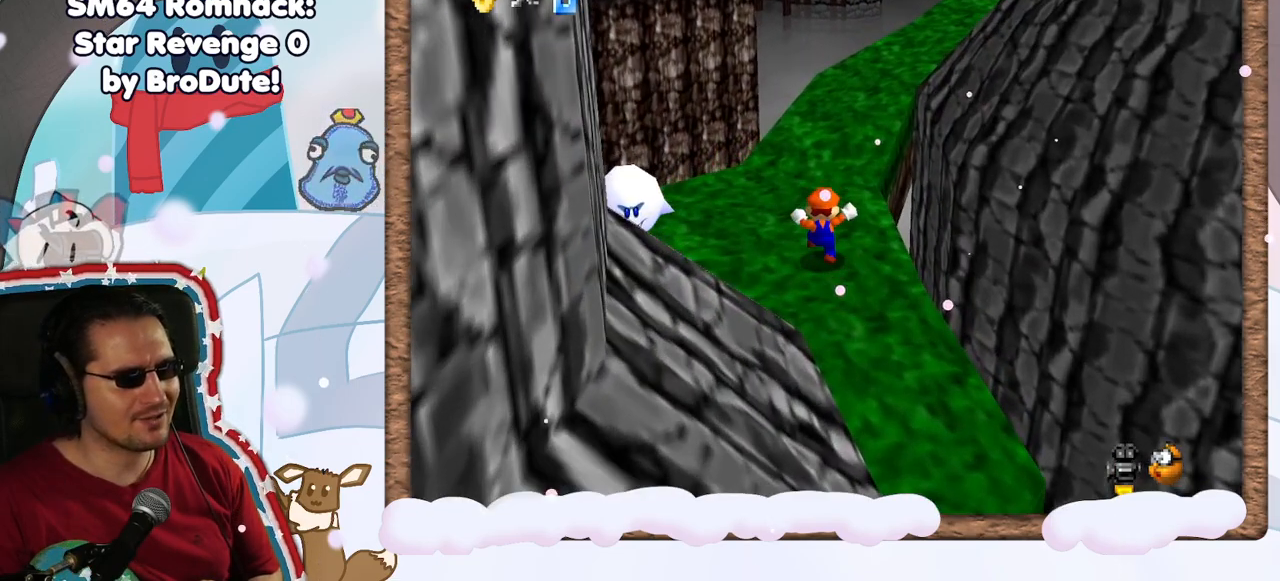
{"buttons": [], "left_stick": "up-left", "events": [[50, "left_stick", "up"], [83, "C_LEFT", "down"], [167, "C_LEFT", "up"], [350, "left_stick", "up-left"]]}
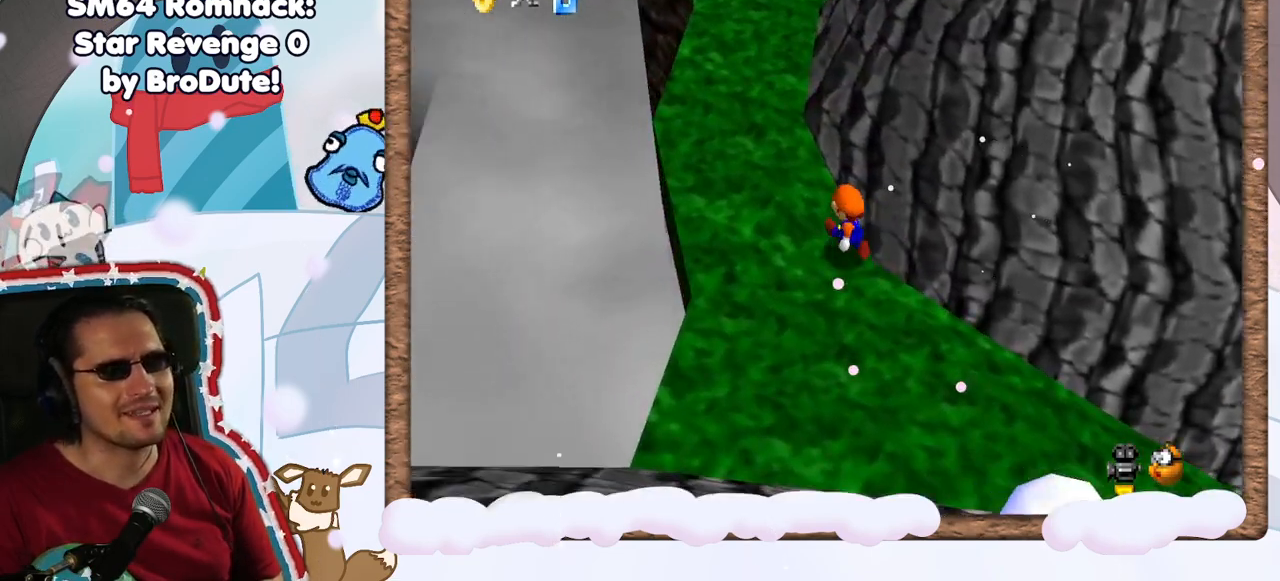
{"buttons": [], "left_stick": "up", "events": [[367, "left_stick", "up"]]}
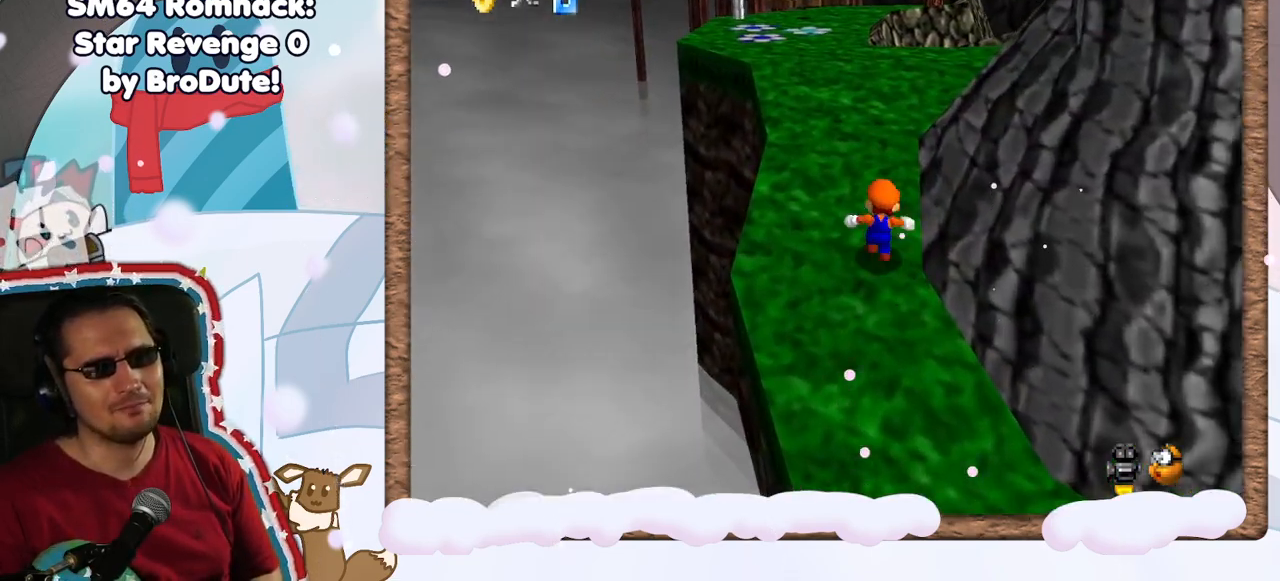
{"buttons": [], "left_stick": "up-left"}
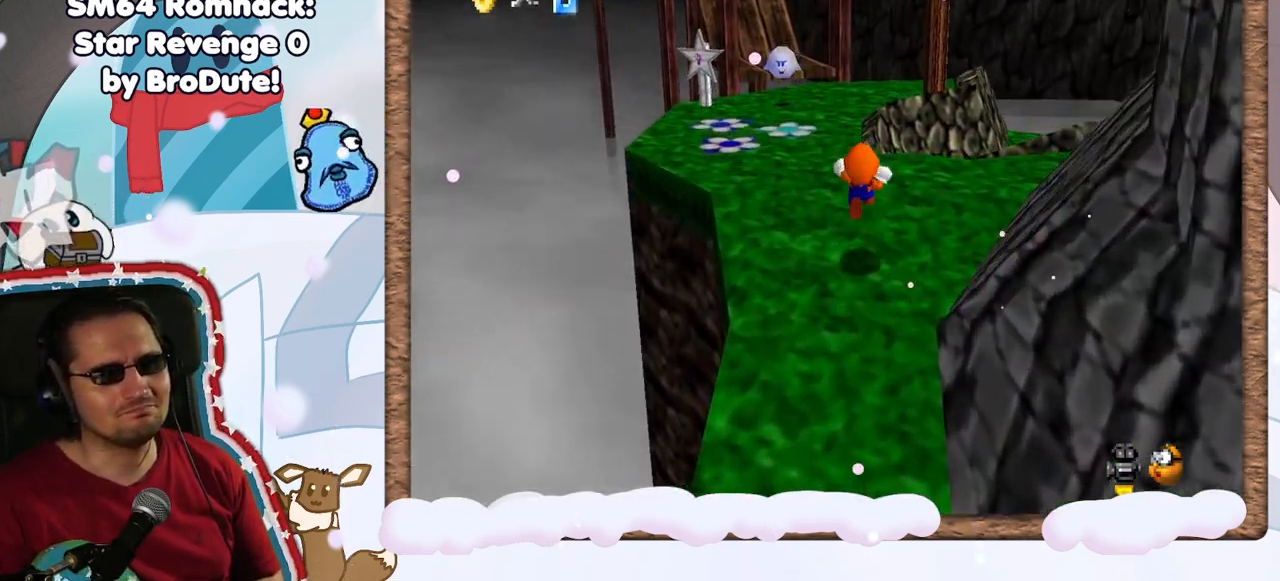
{"buttons": [], "left_stick": "center", "events": [[17, "left_stick", "left"], [117, "left_stick", "down-left"], [483, "left_stick", "center"]]}
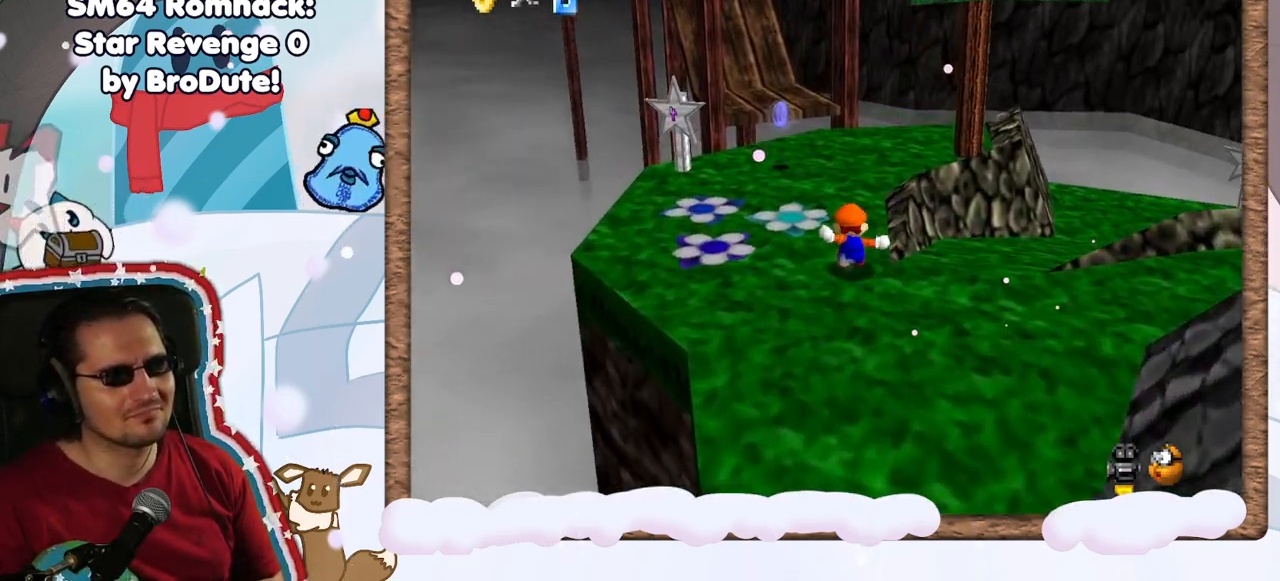
{"buttons": [], "left_stick": "up", "events": [[83, "C_RIGHT", "down"], [150, "C_RIGHT", "up"], [167, "left_stick", "up"]]}
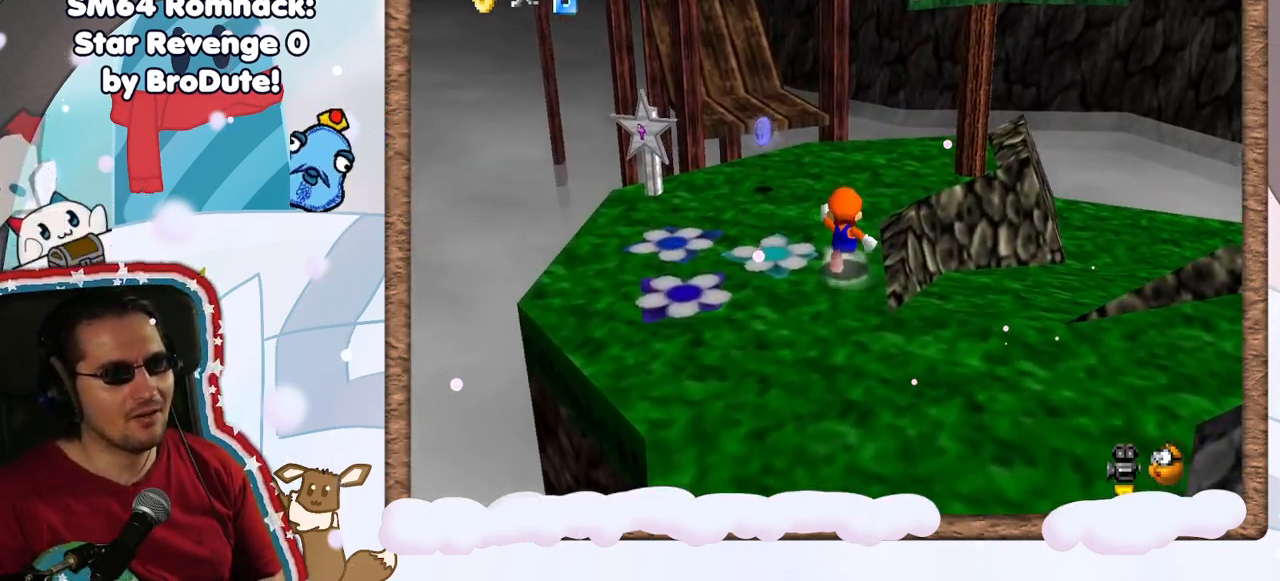
{"buttons": [], "left_stick": "up", "events": []}
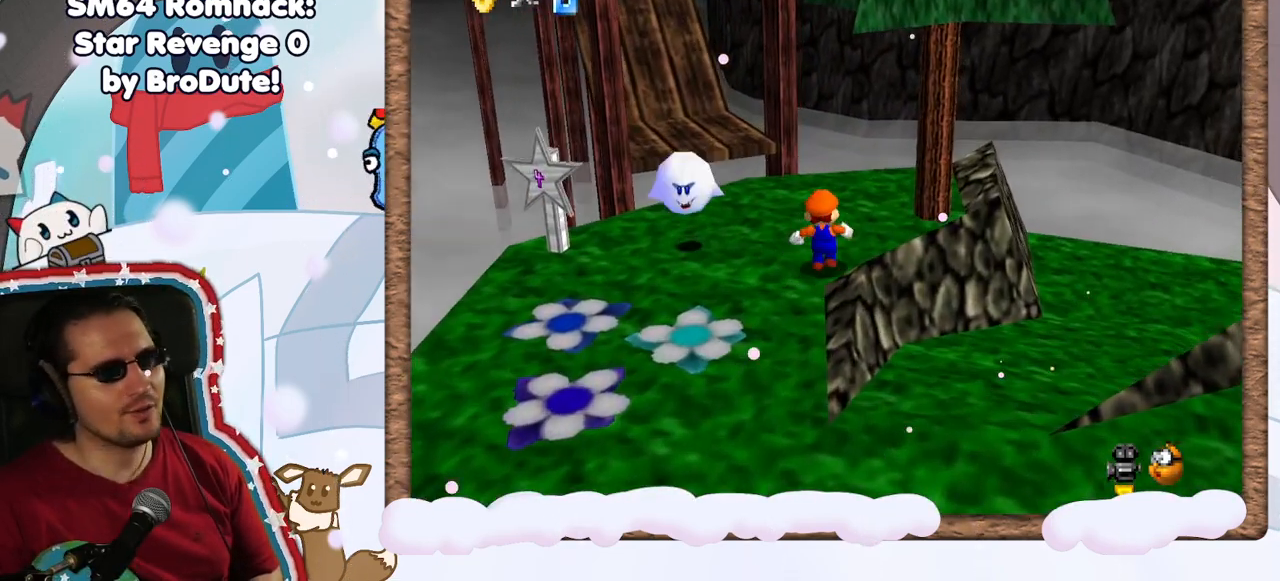
{"buttons": ["A", "Z"], "left_stick": "up-left", "events": [[300, "left_stick", "up-left"], [400, "Z", "down"], [450, "A", "down"]]}
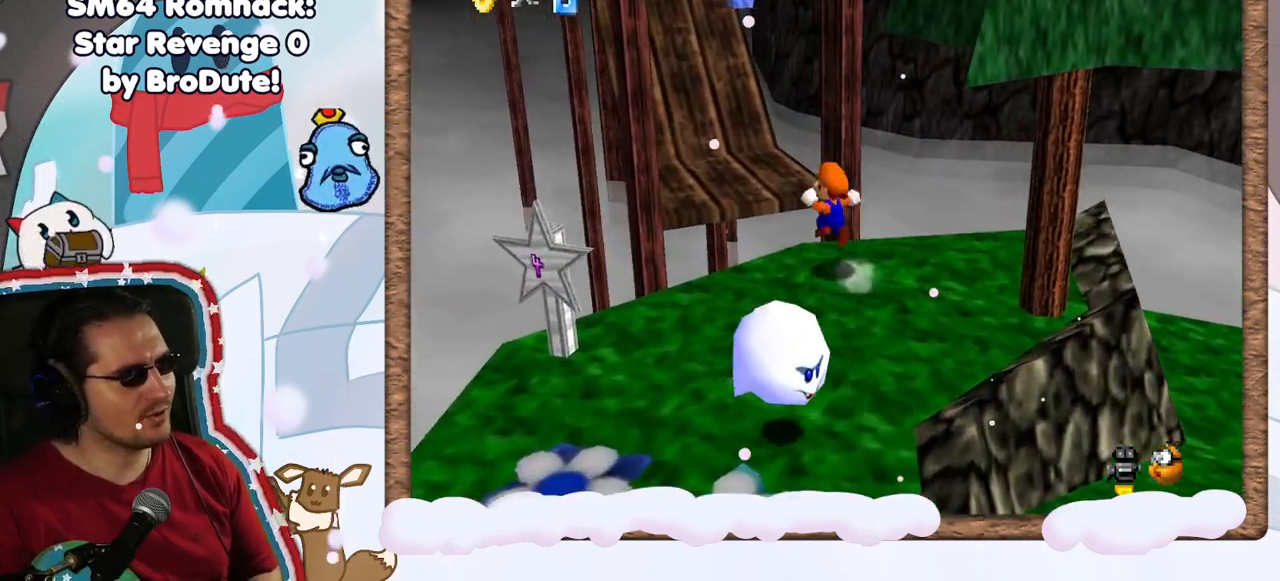
{"buttons": [], "left_stick": "up-right", "events": [[50, "A", "up"], [50, "Z", "up"], [50, "left_stick", "up"], [300, "C_RIGHT", "down"], [400, "left_stick", "up-right"], [417, "C_RIGHT", "up"]]}
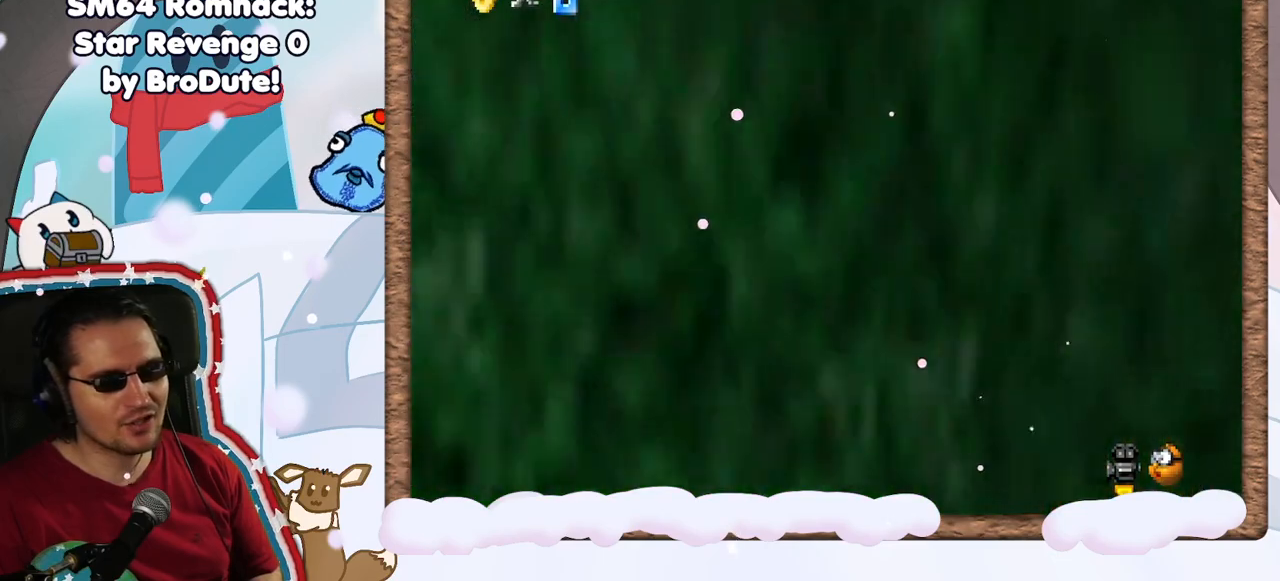
{"buttons": [], "left_stick": "up-right", "events": []}